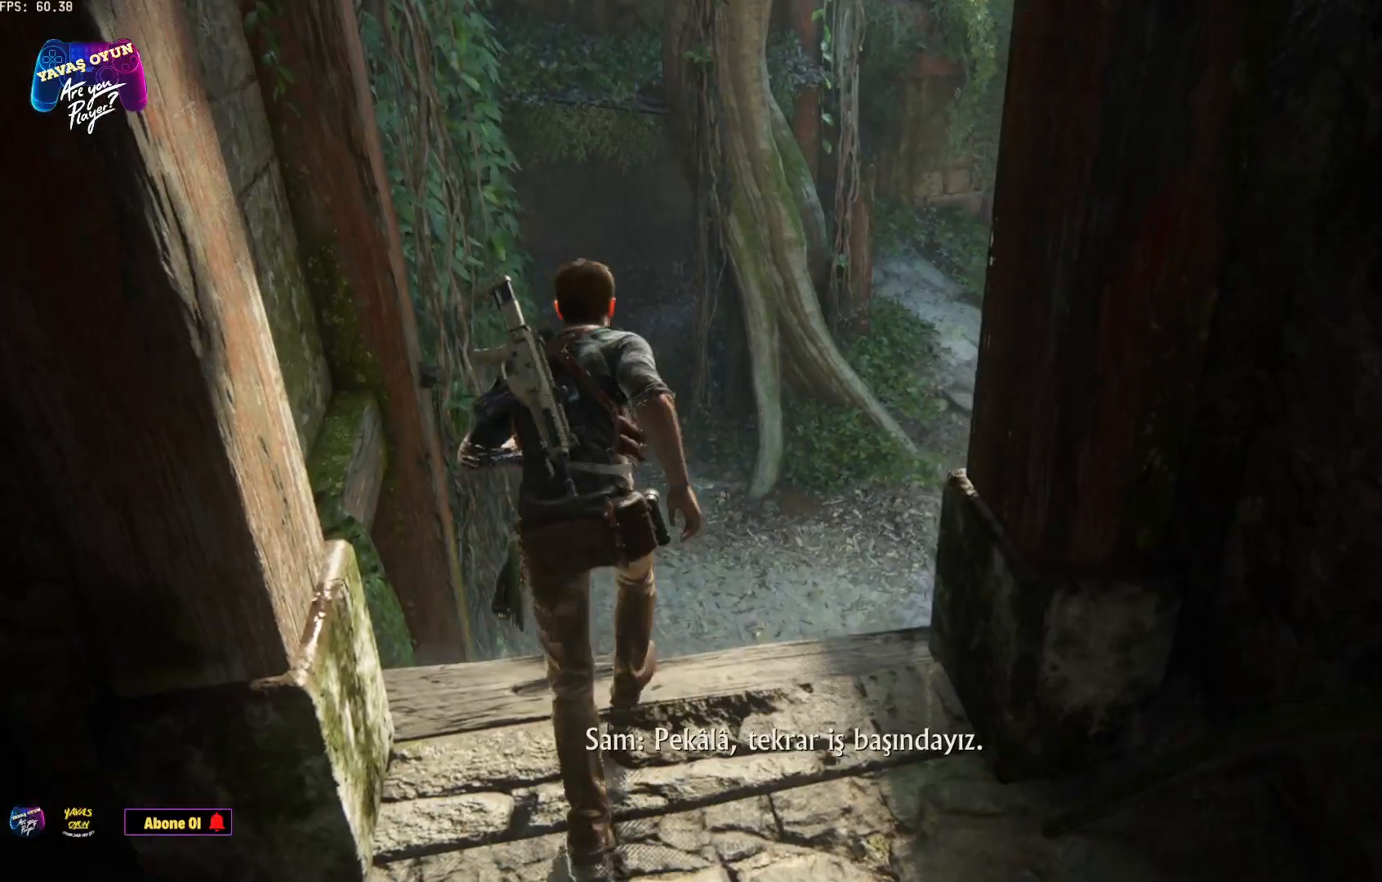
Gameplay with a controller (Xbox layout); each line is a JSON object with the inputs held at the frame after it. "events" lists button and stick changes between this image and that frame as [ms after this image, input, new state], when the widget could be followed in between.
{"buttons": [], "left_stick": "center", "right_stick": "center", "events": []}
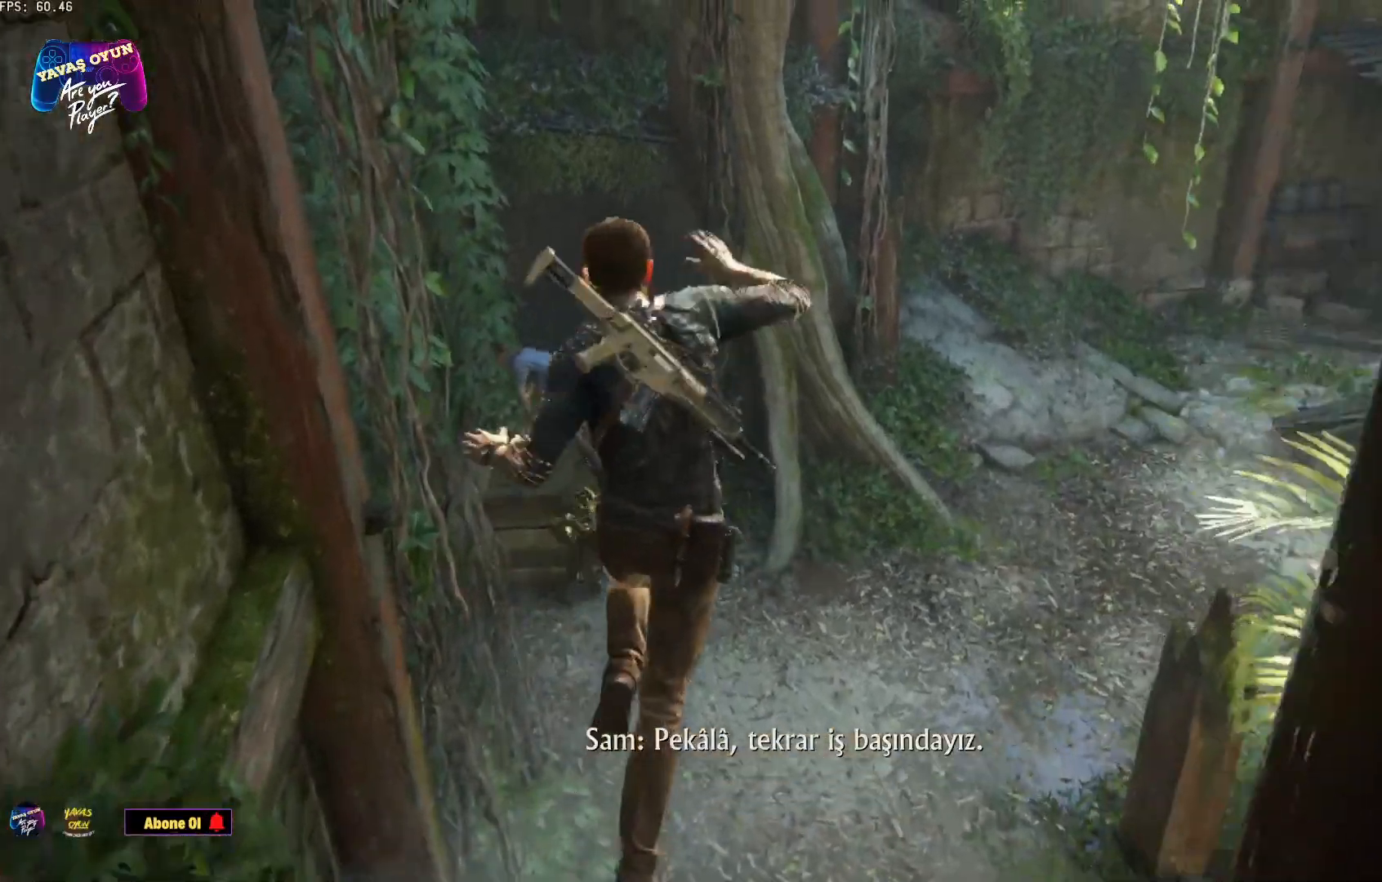
{"buttons": [], "left_stick": "center", "right_stick": "center", "events": []}
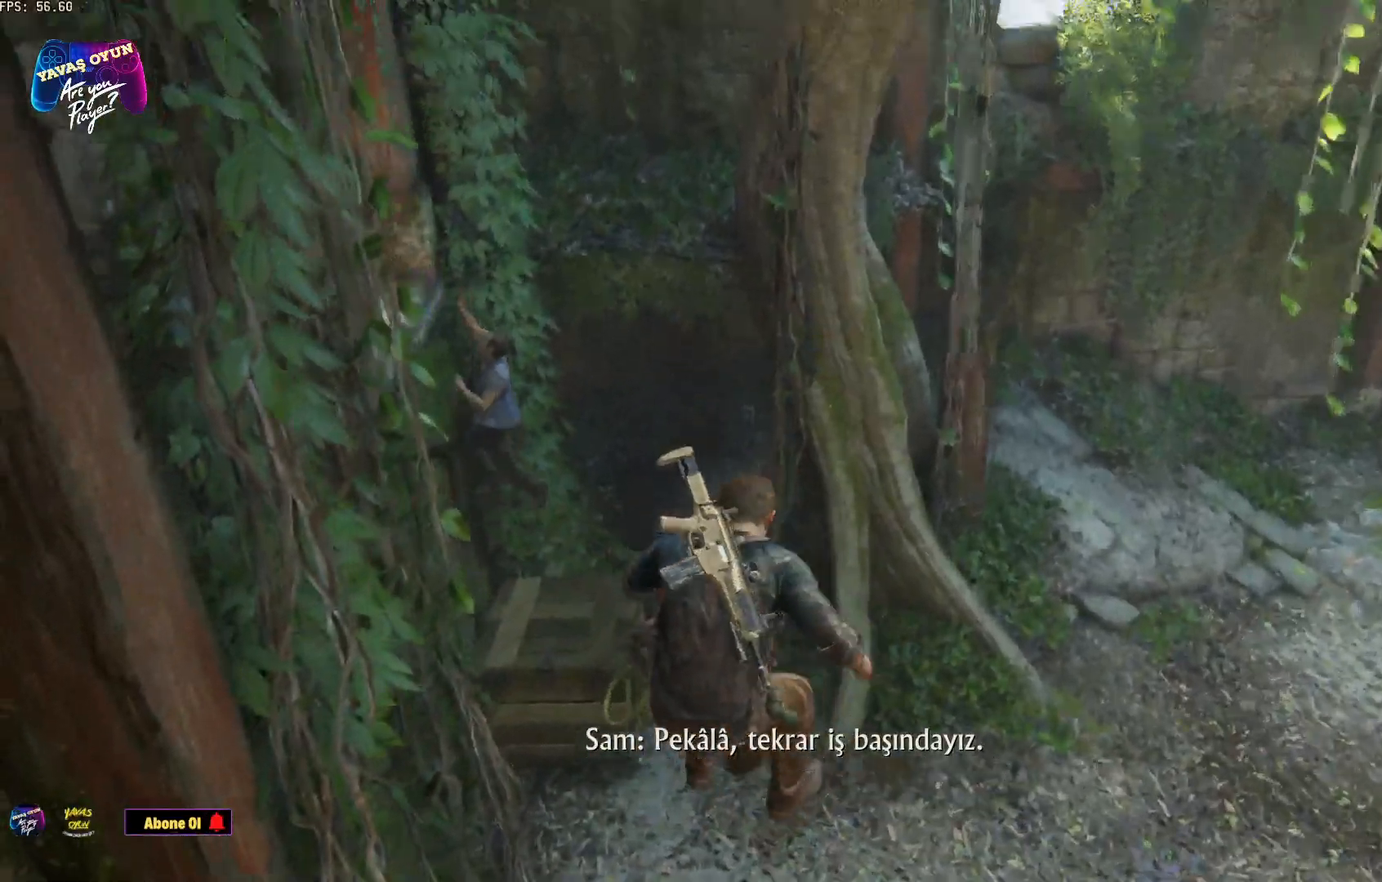
{"buttons": [], "left_stick": "center", "right_stick": "down-right", "events": [[150, "right_stick", "down-right"]]}
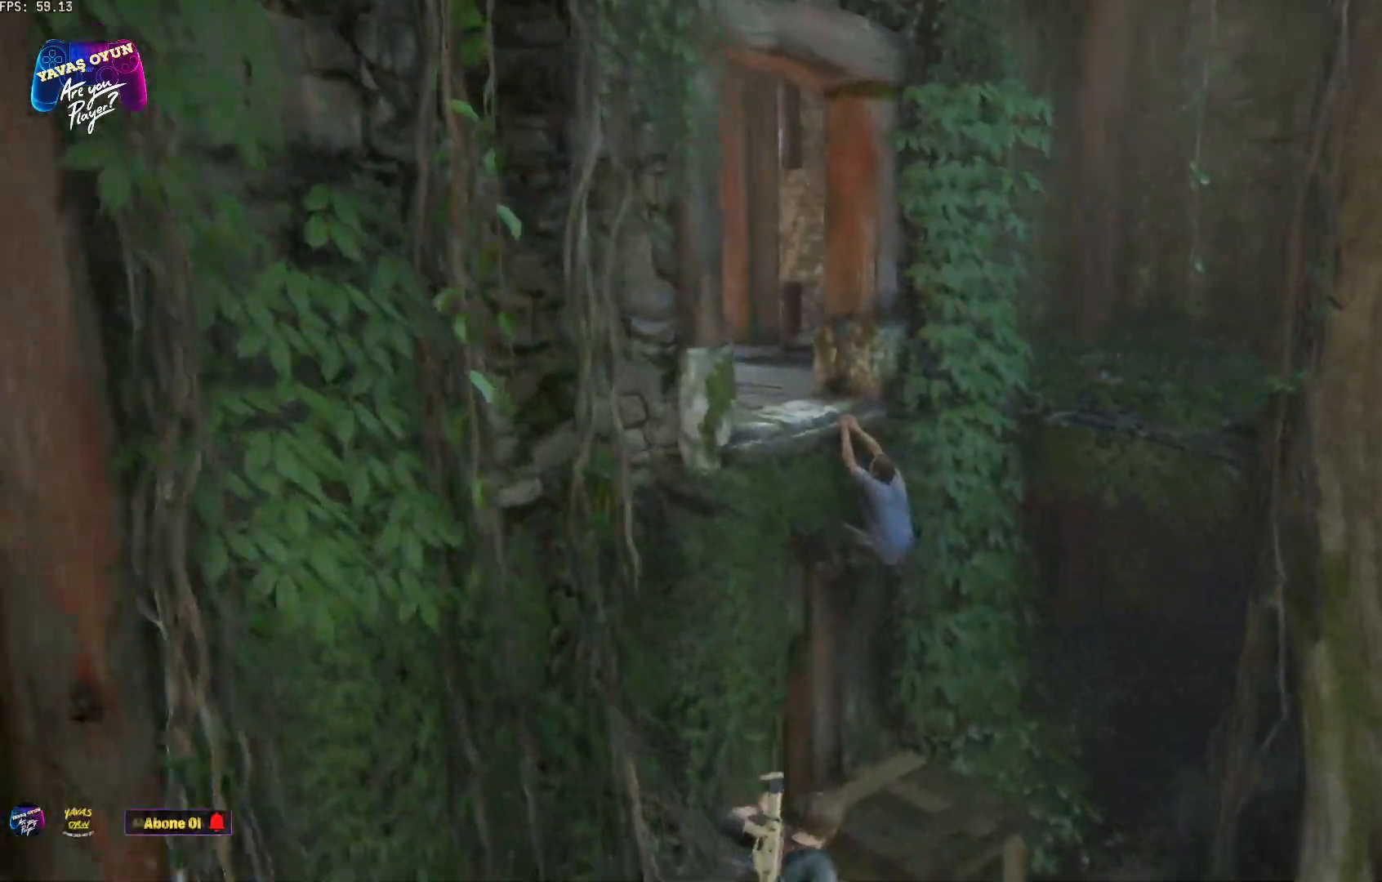
{"buttons": [], "left_stick": "down", "right_stick": "center", "events": [[317, "left_stick", "down"], [317, "right_stick", "center"]]}
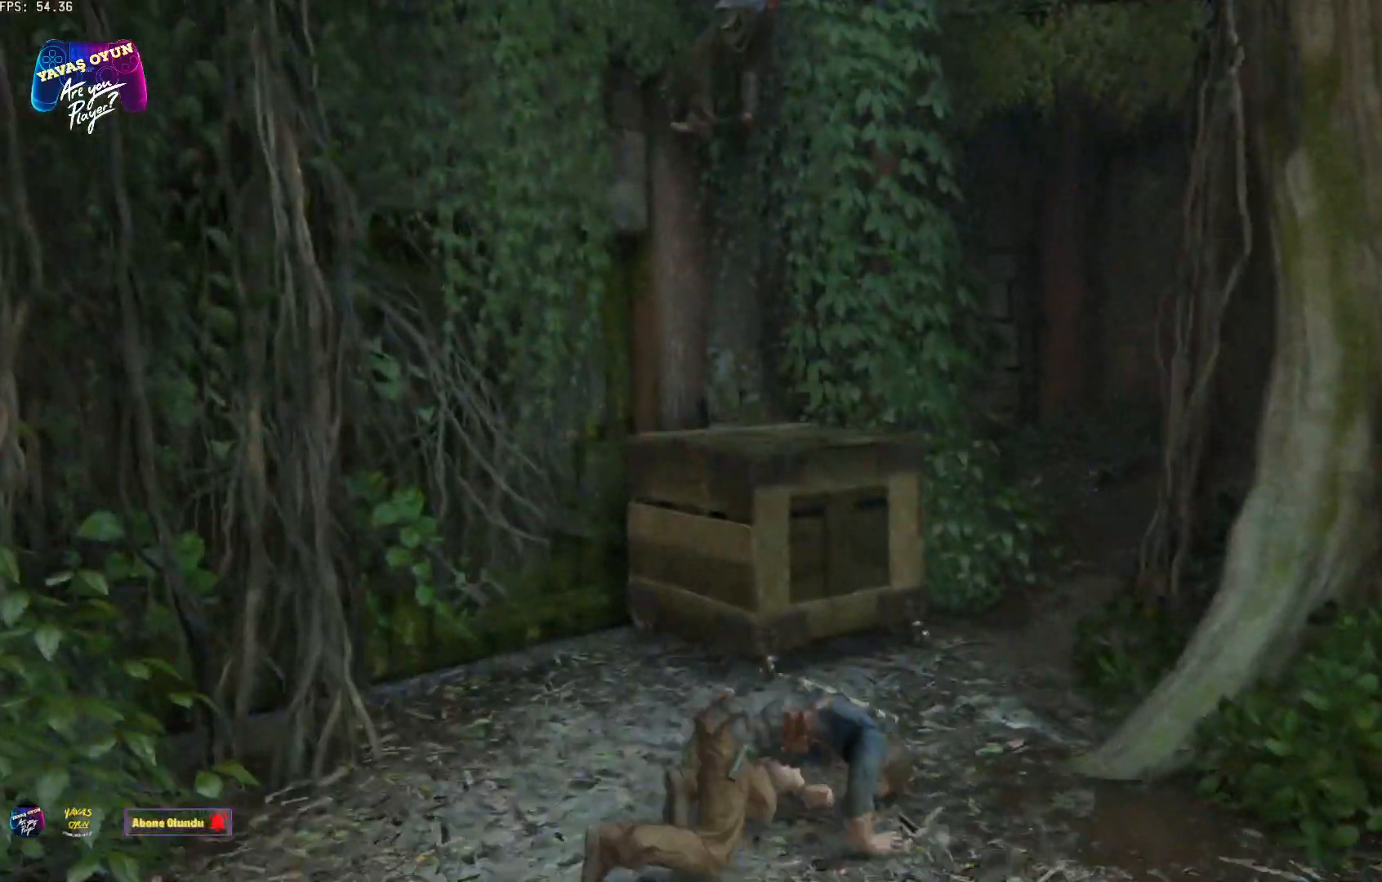
{"buttons": [], "left_stick": "center", "right_stick": "center", "events": [[367, "left_stick", "center"]]}
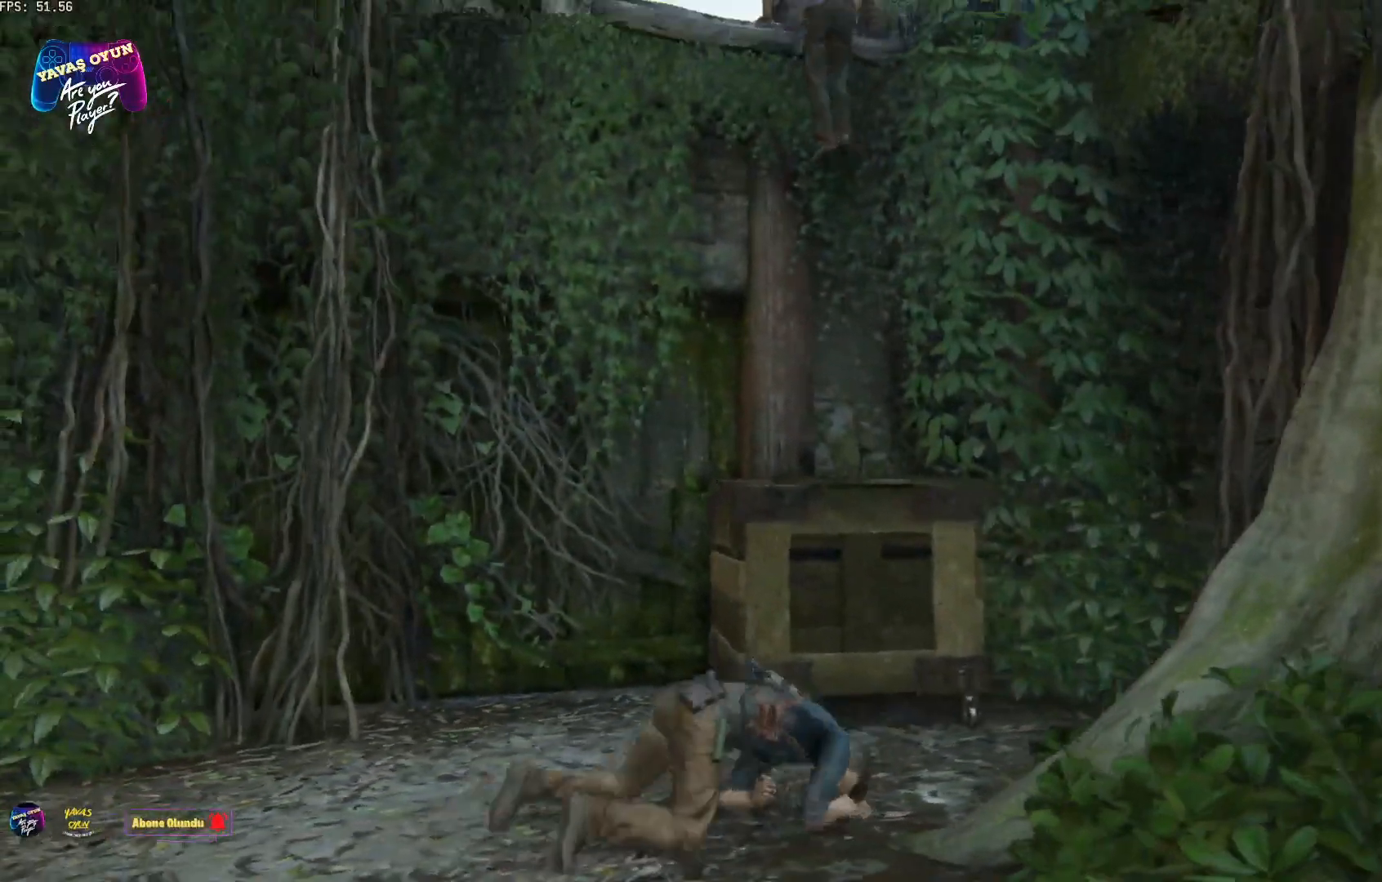
{"buttons": [], "left_stick": "center", "right_stick": "center", "events": []}
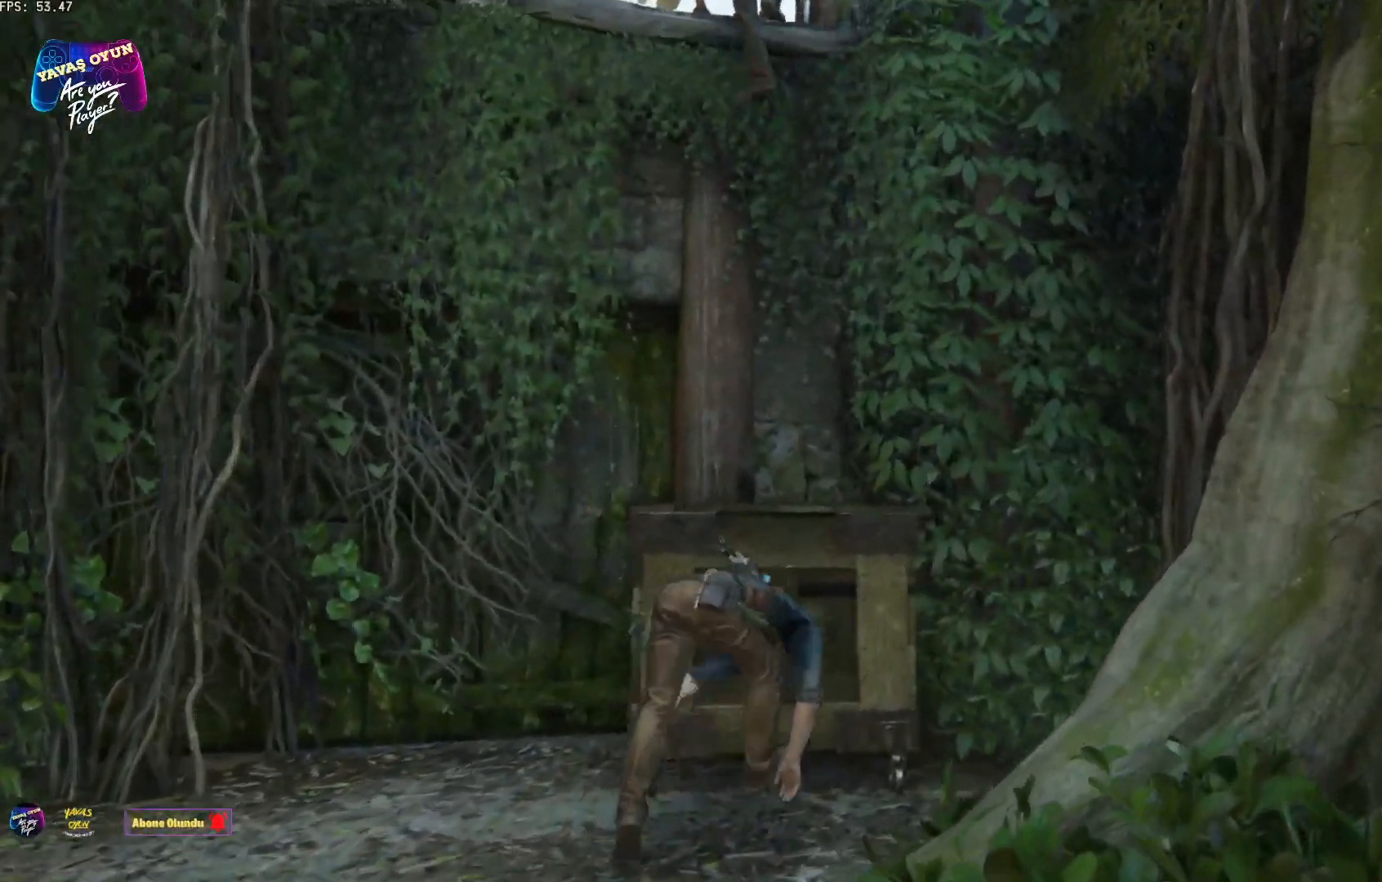
{"buttons": [], "left_stick": "center", "right_stick": "center", "events": []}
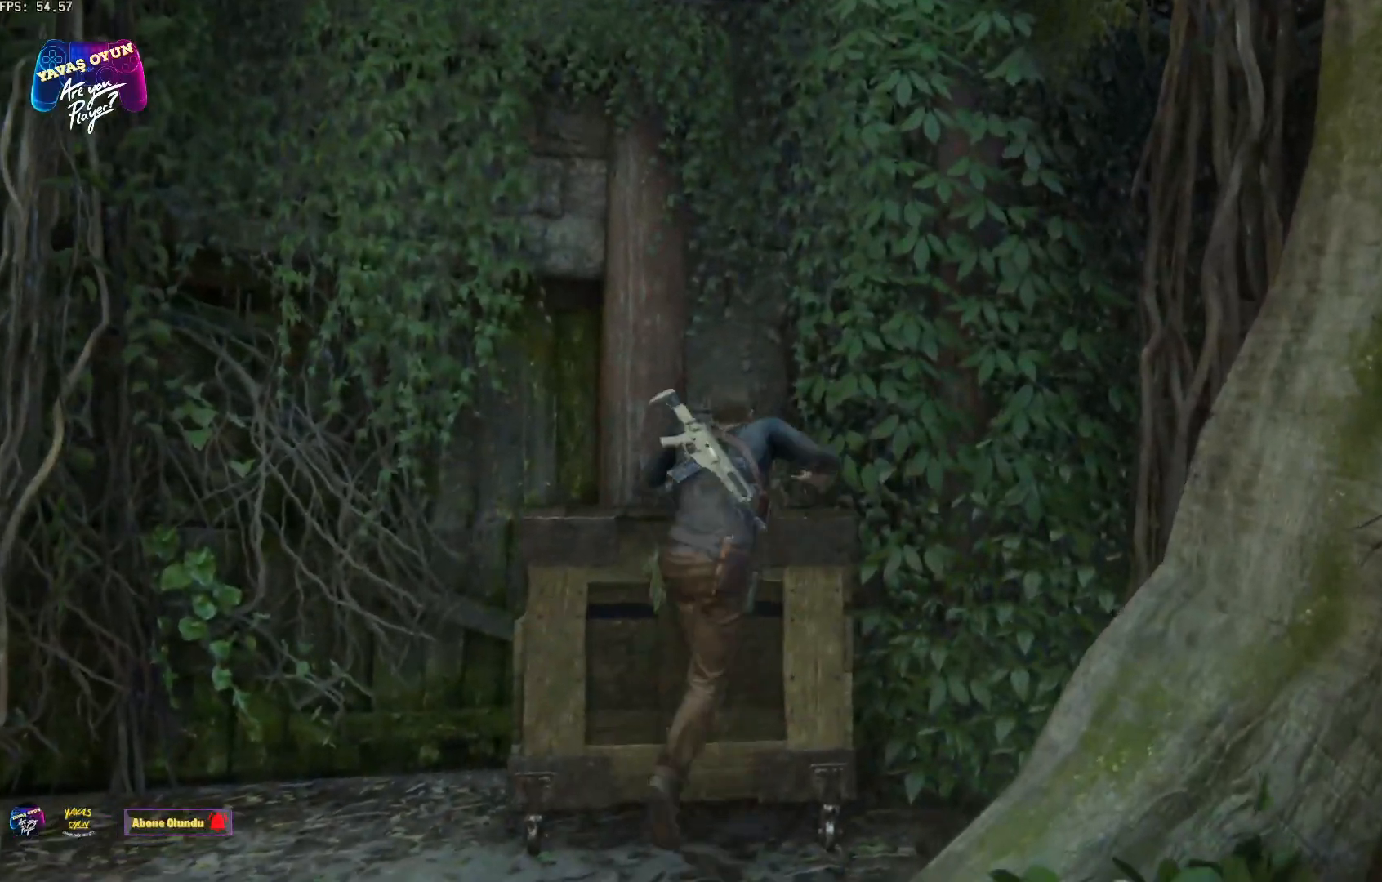
{"buttons": [], "left_stick": "up", "right_stick": "up-left", "events": [[167, "left_stick", "up"], [433, "right_stick", "up-left"]]}
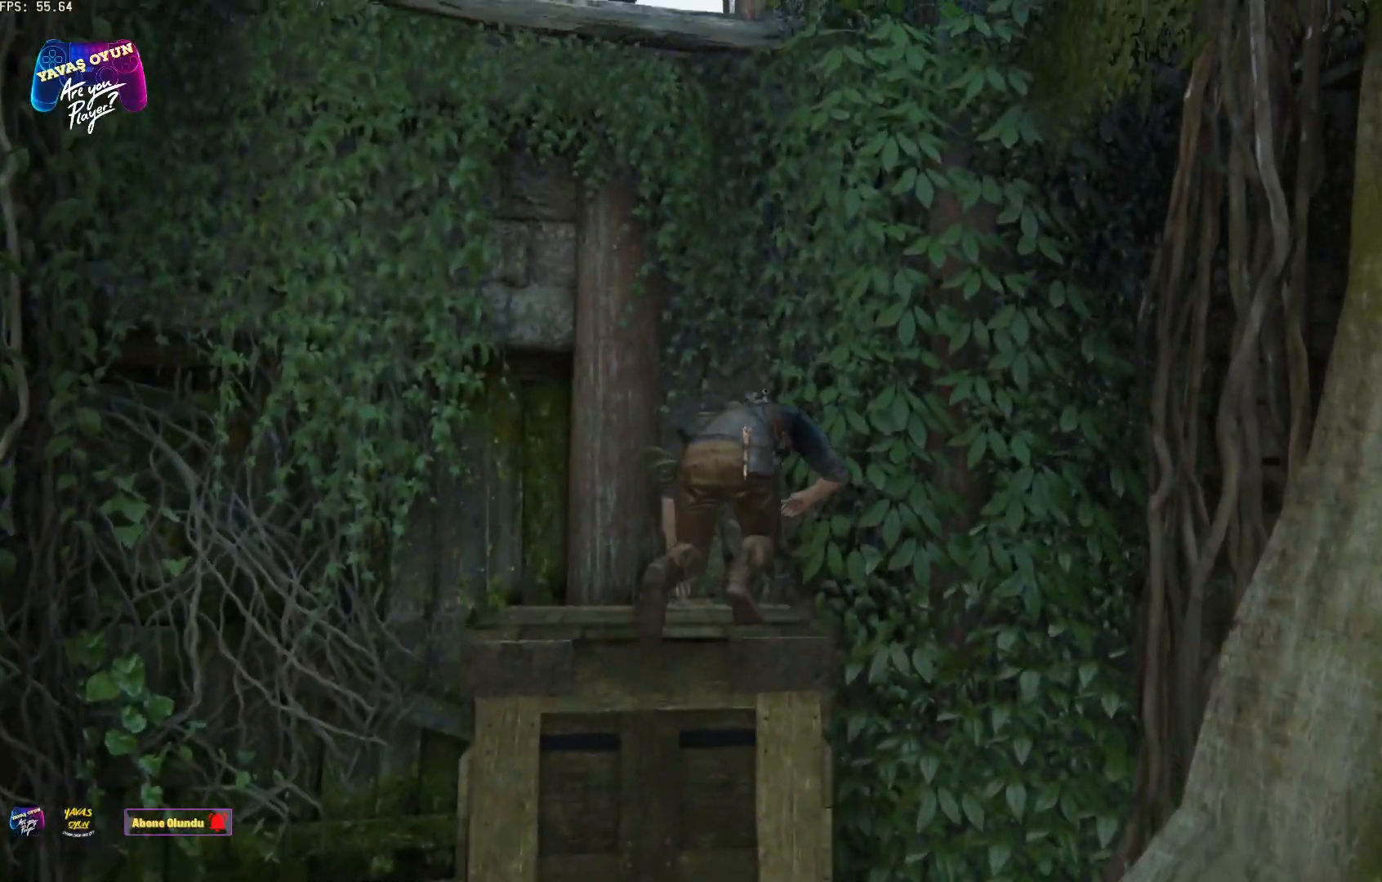
{"buttons": [], "left_stick": "up", "right_stick": "center", "events": [[250, "A", "down"], [250, "right_stick", "center"], [267, "A", "up"], [367, "A", "down"], [400, "A", "up"]]}
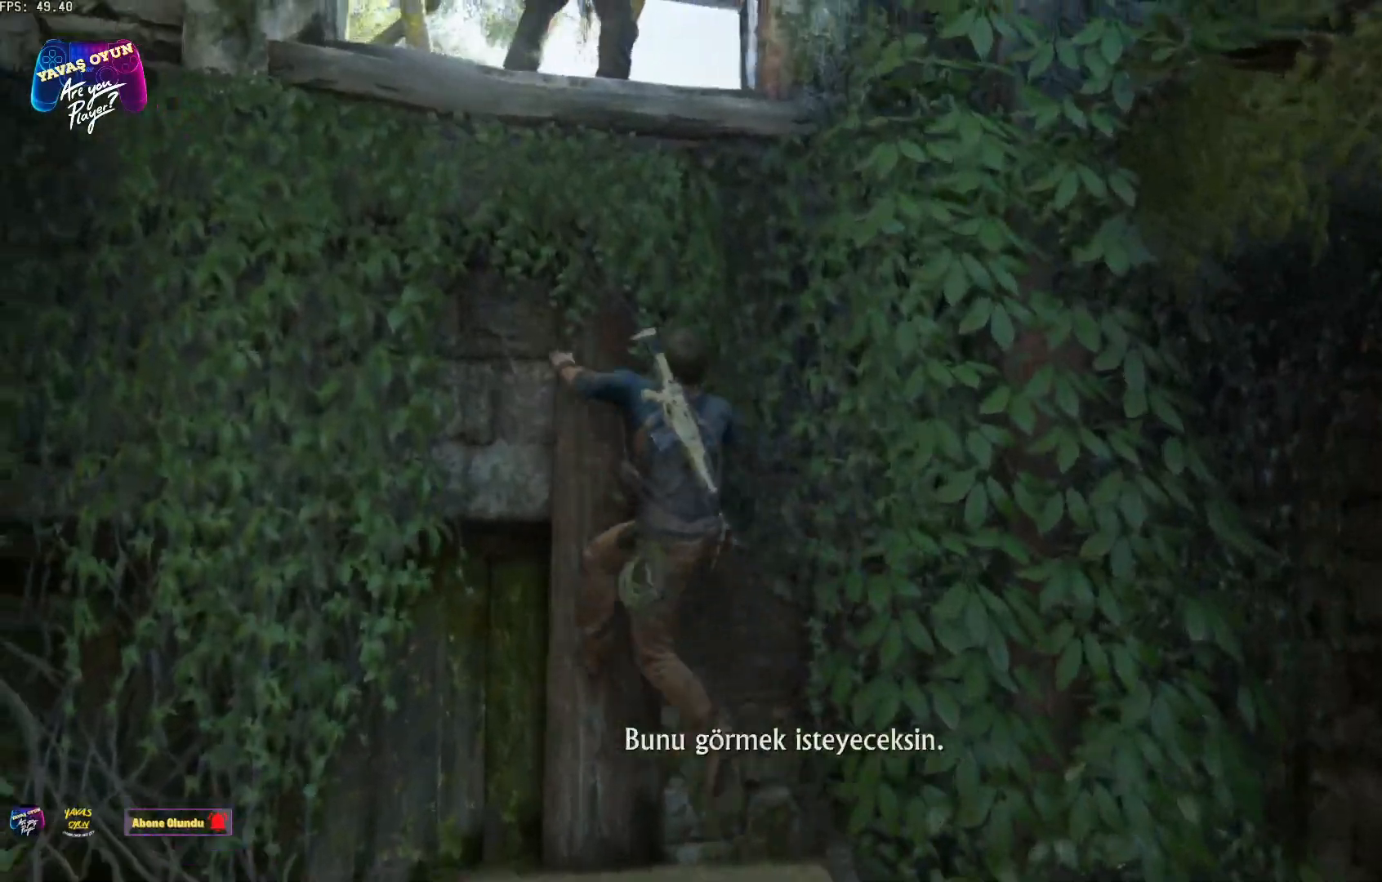
{"buttons": [], "left_stick": "up", "right_stick": "center", "events": [[283, "A", "down"], [383, "A", "up"]]}
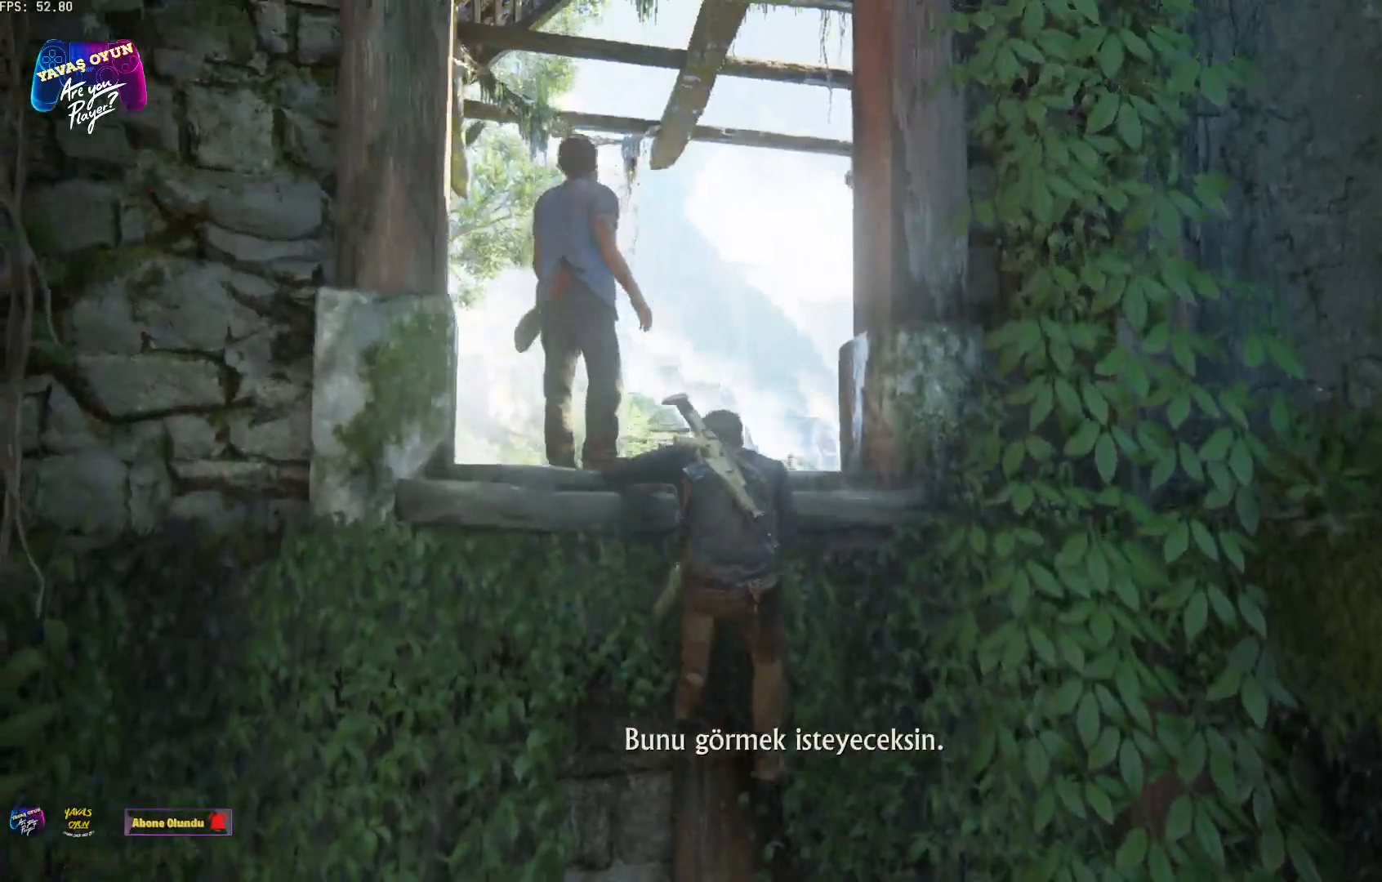
{"buttons": ["A"], "left_stick": "up", "right_stick": "center", "events": [[17, "A", "down"], [150, "A", "up"], [167, "A", "down"], [283, "A", "up"], [367, "A", "down"]]}
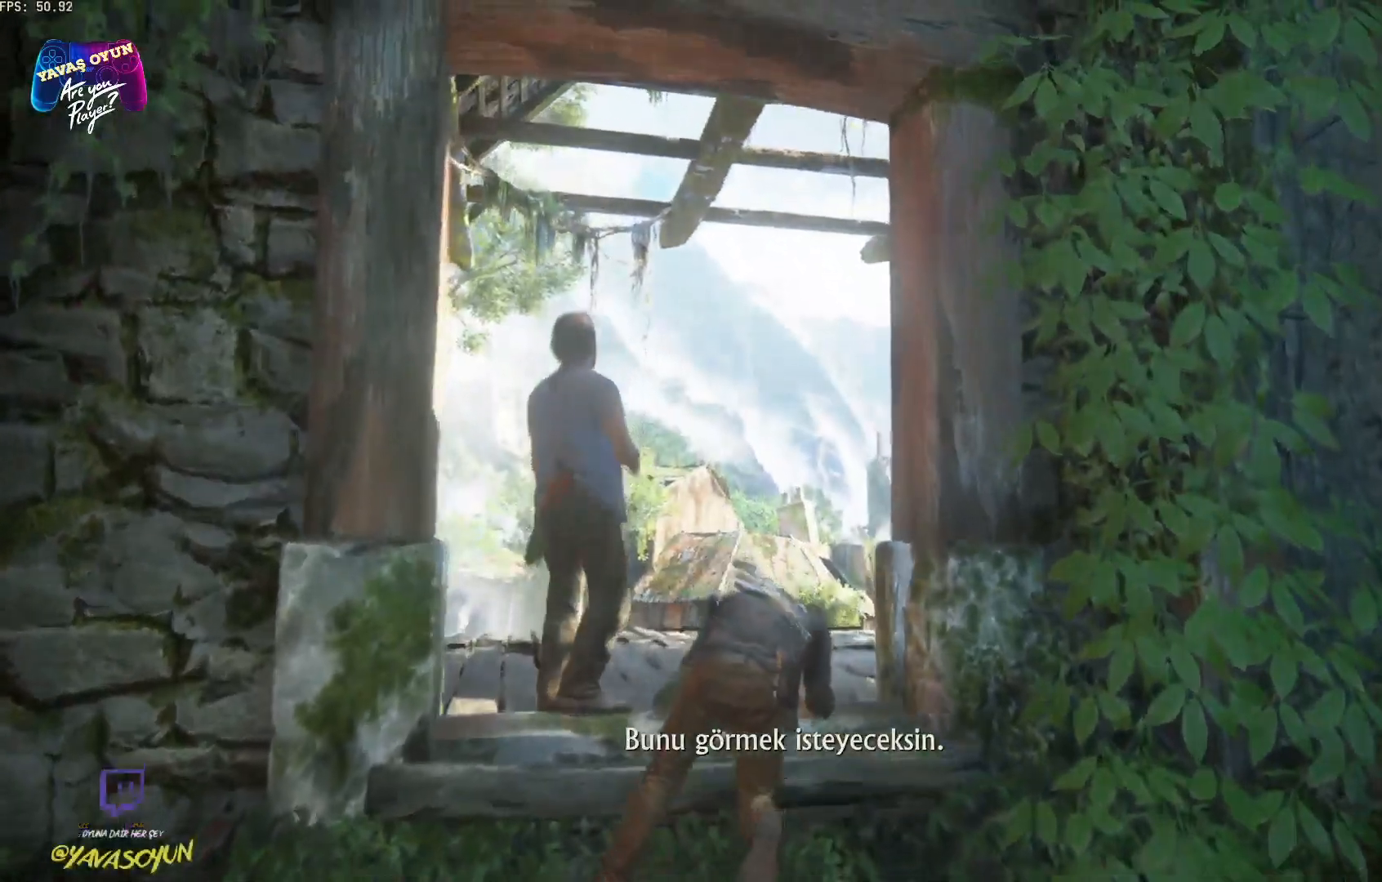
{"buttons": [], "left_stick": "up", "right_stick": "down", "events": [[33, "A", "up"], [267, "right_stick", "down"]]}
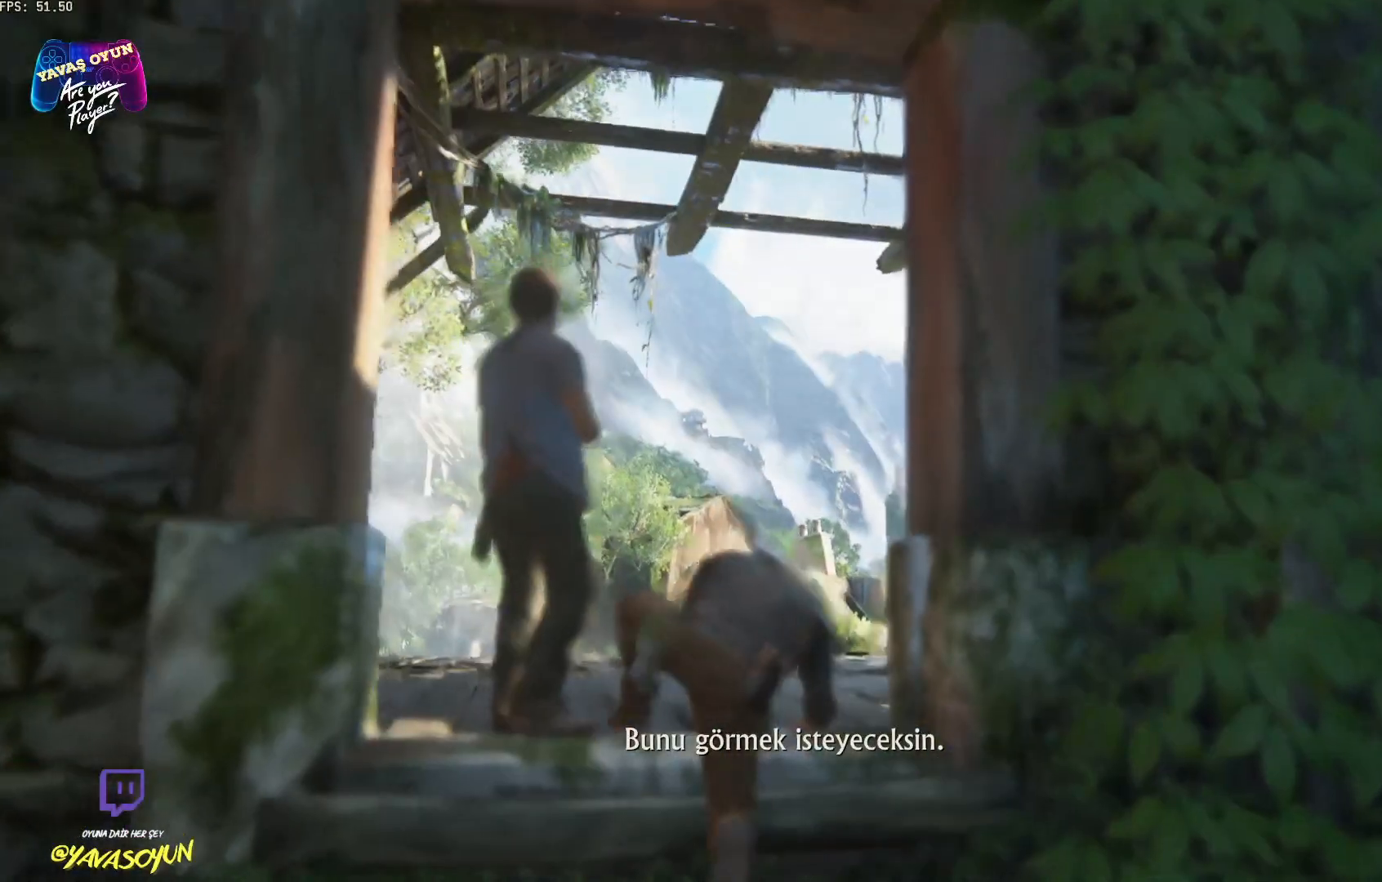
{"buttons": [], "left_stick": "center", "right_stick": "center", "events": [[133, "right_stick", "center"], [167, "left_stick", "center"]]}
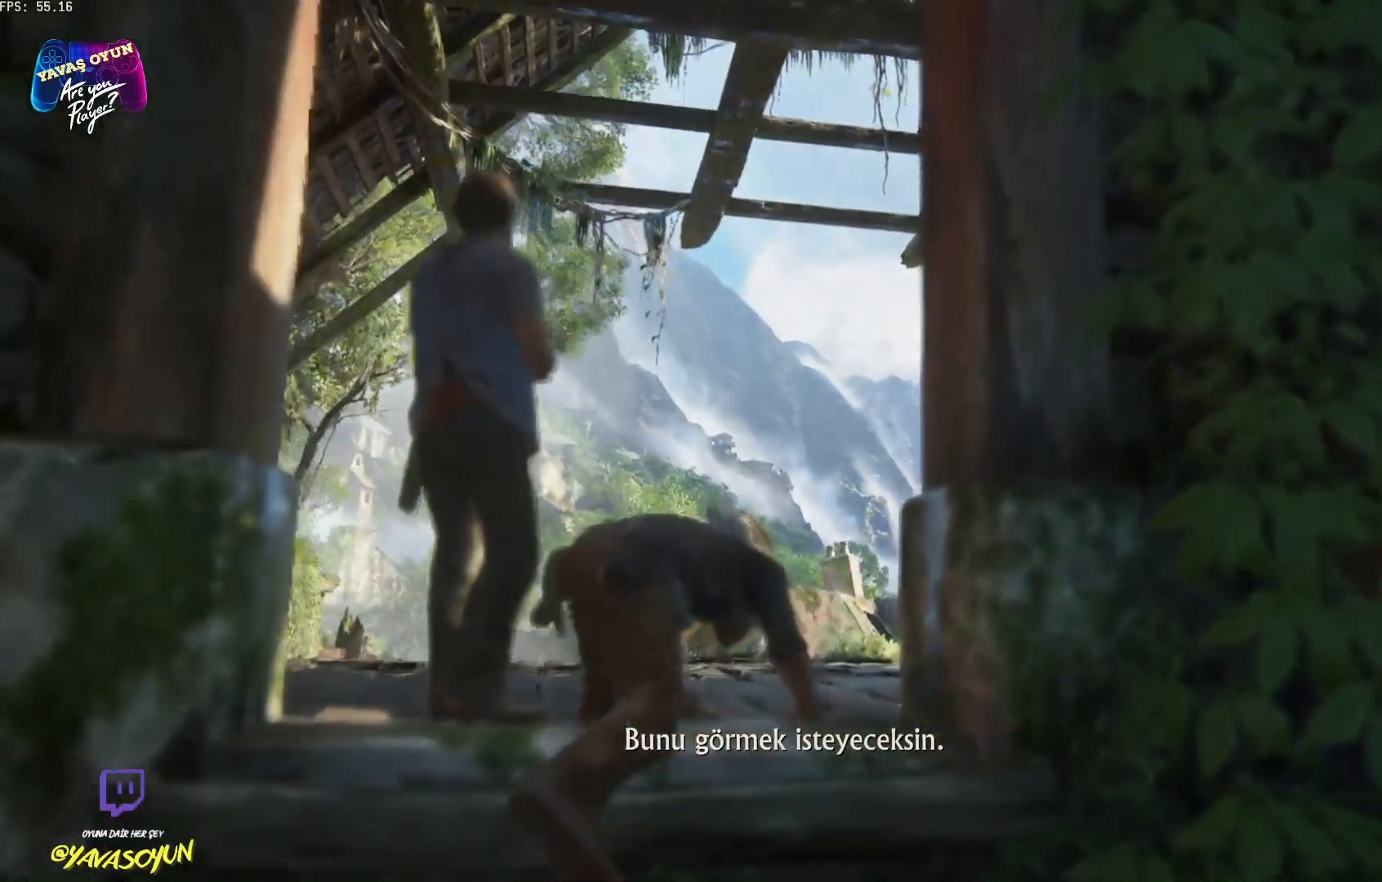
{"buttons": [], "left_stick": "center", "right_stick": "center", "events": [[200, "right_stick", "down"], [367, "right_stick", "center"]]}
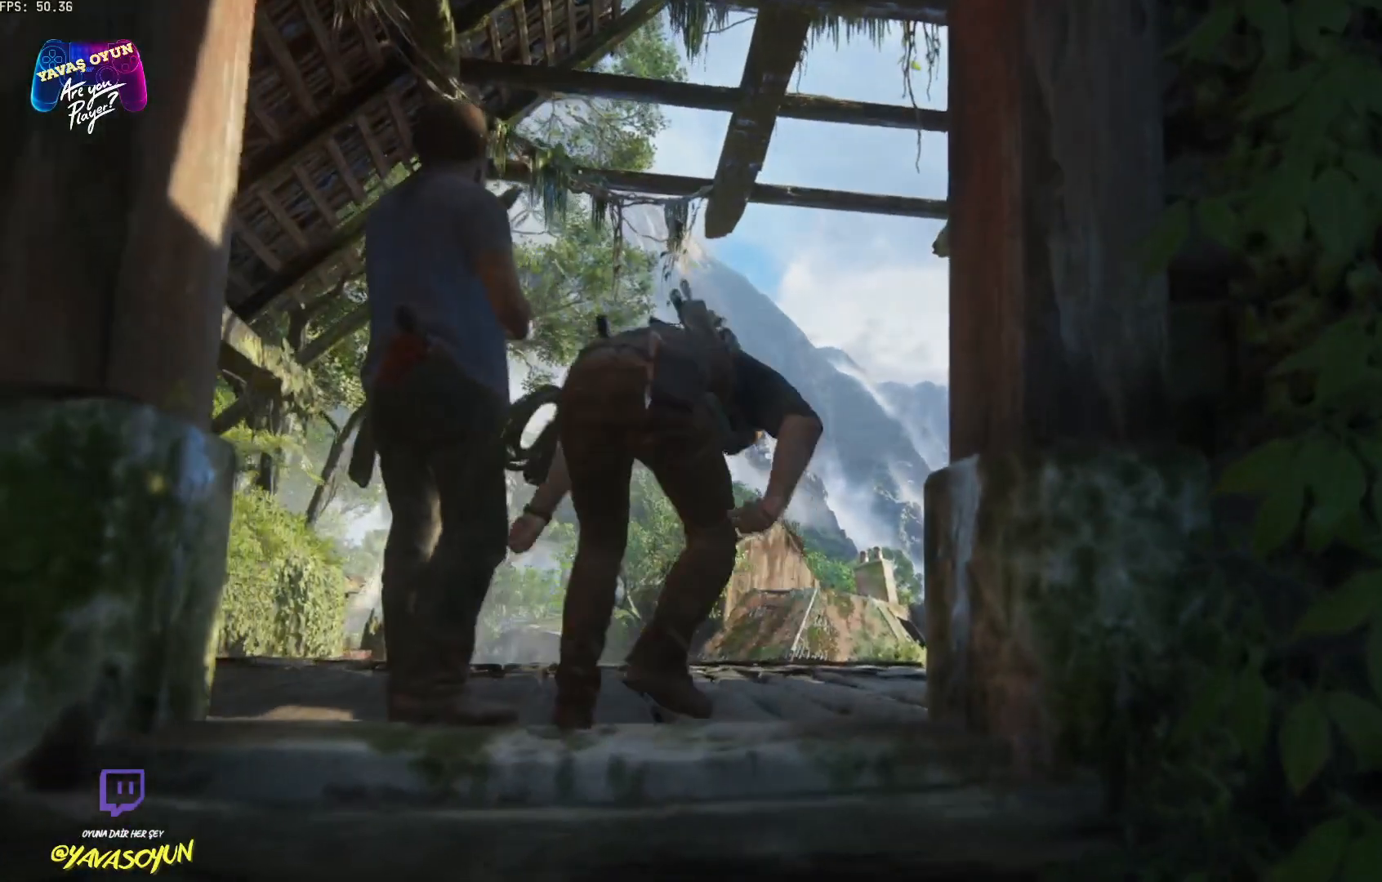
{"buttons": [], "left_stick": "center", "right_stick": "center", "events": []}
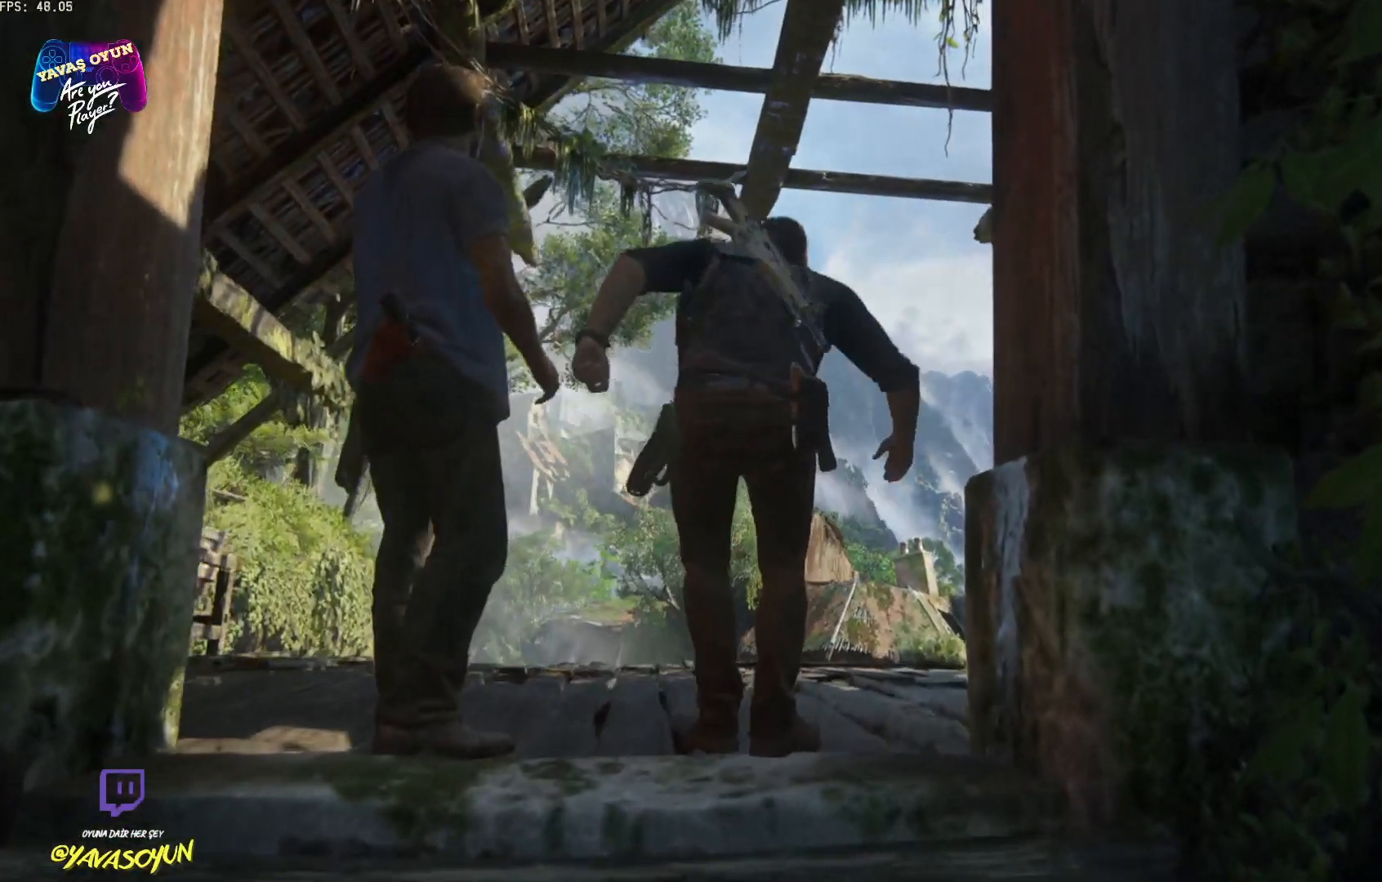
{"buttons": [], "left_stick": "center", "right_stick": "center", "events": []}
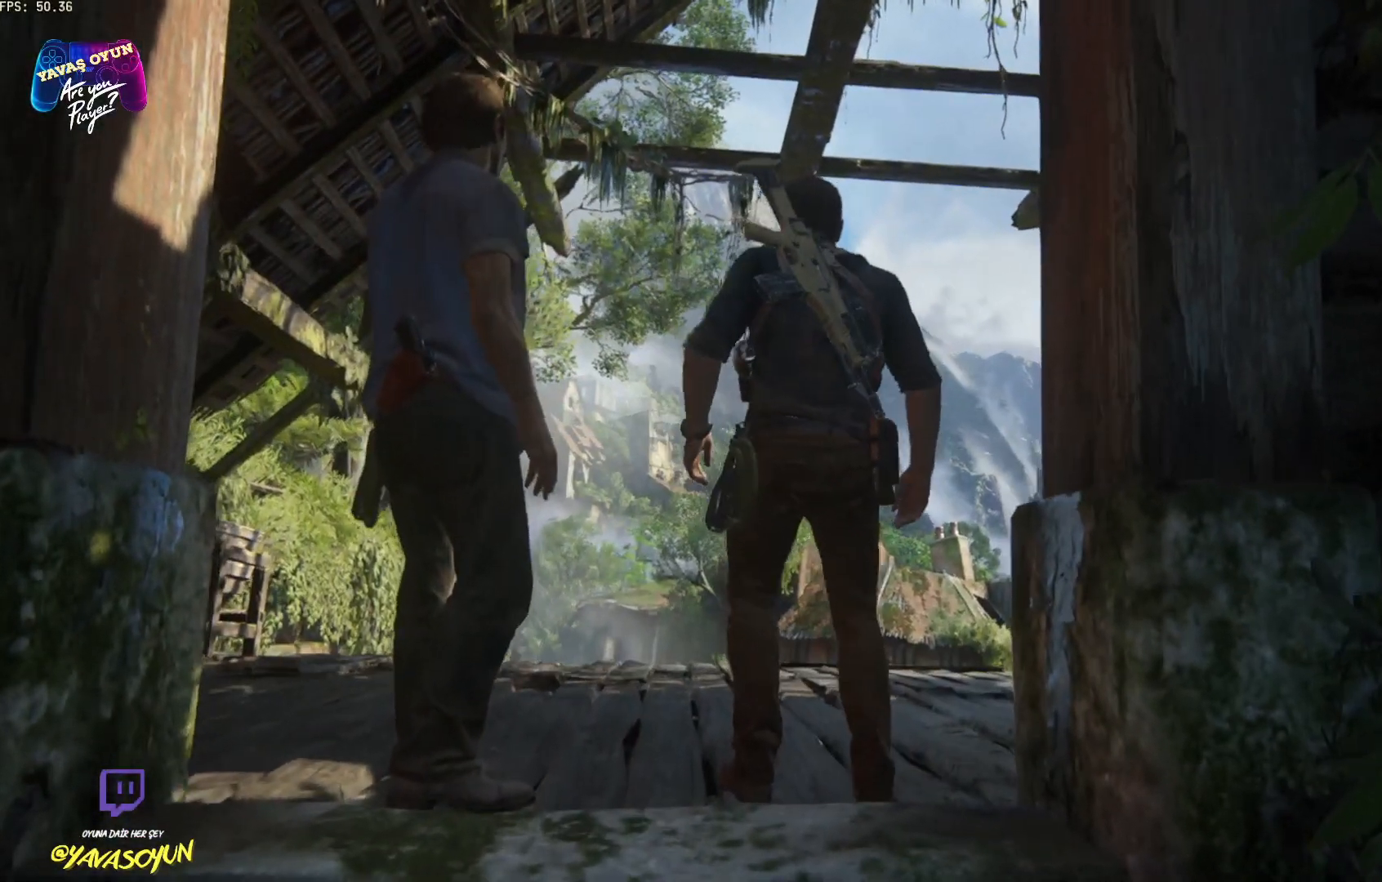
{"buttons": [], "left_stick": "center", "right_stick": "center", "events": []}
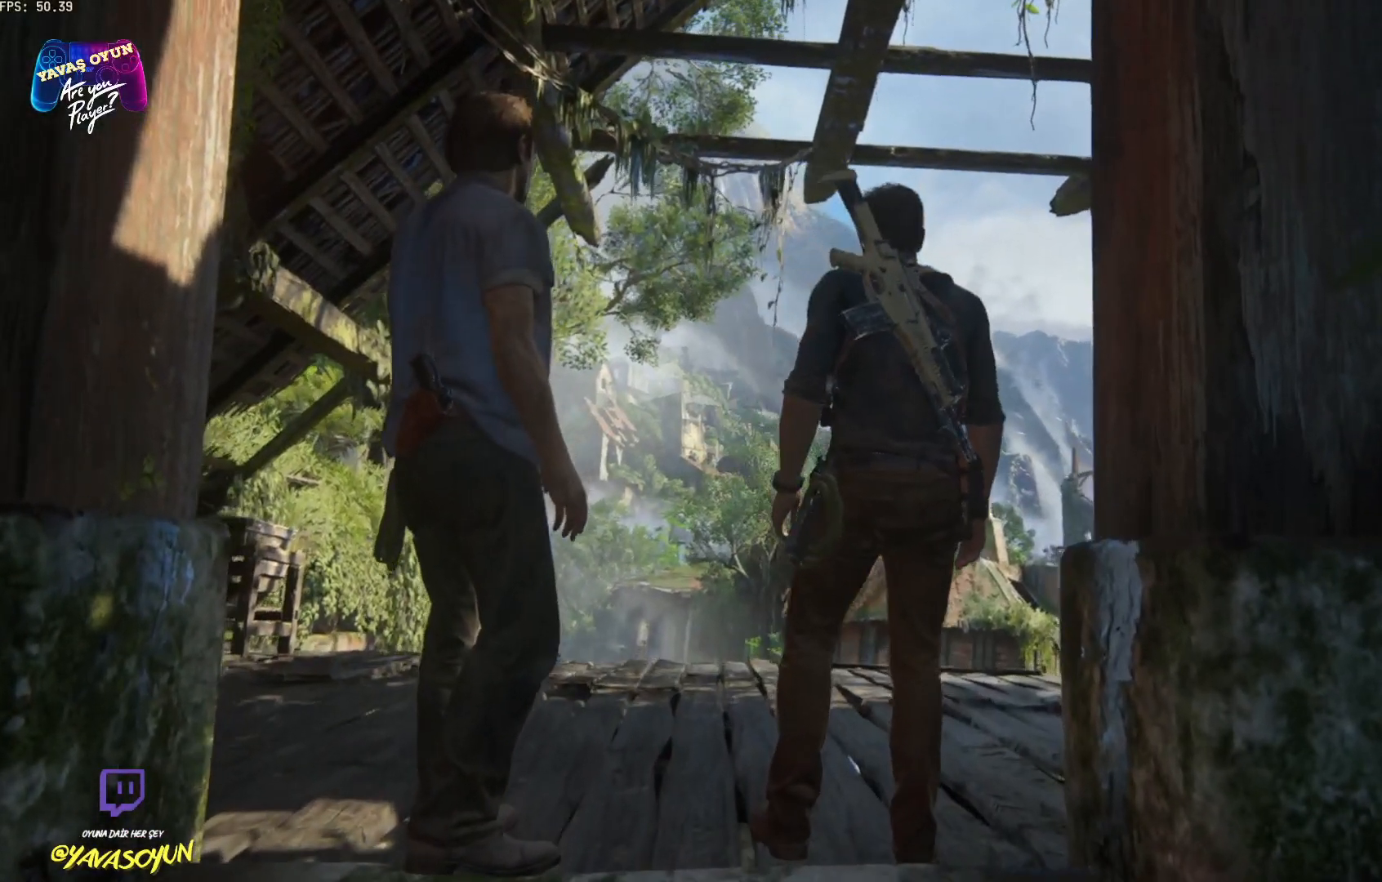
{"buttons": [], "left_stick": "center", "right_stick": "center", "events": []}
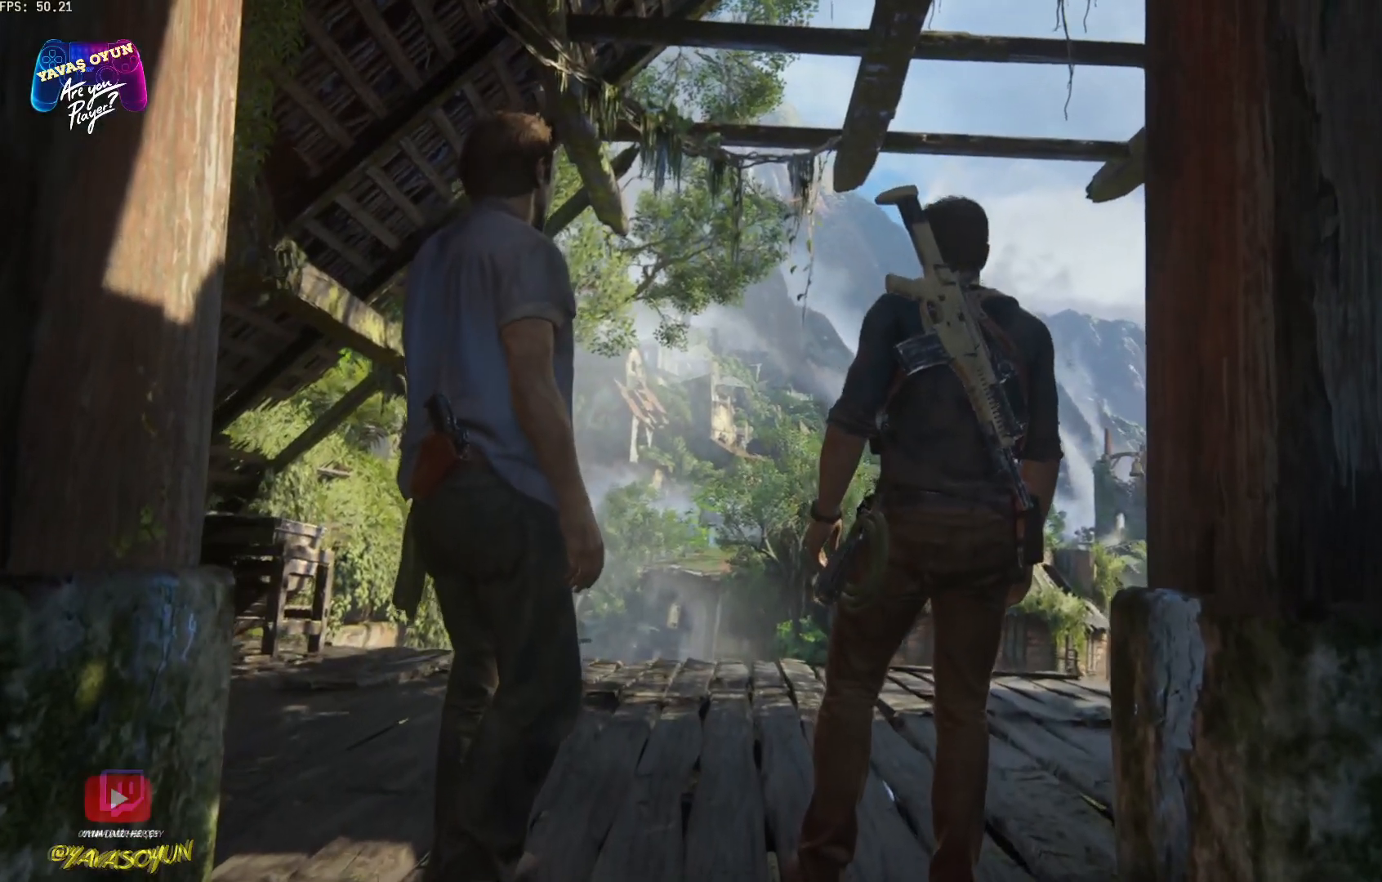
{"buttons": [], "left_stick": "center", "right_stick": "center", "events": []}
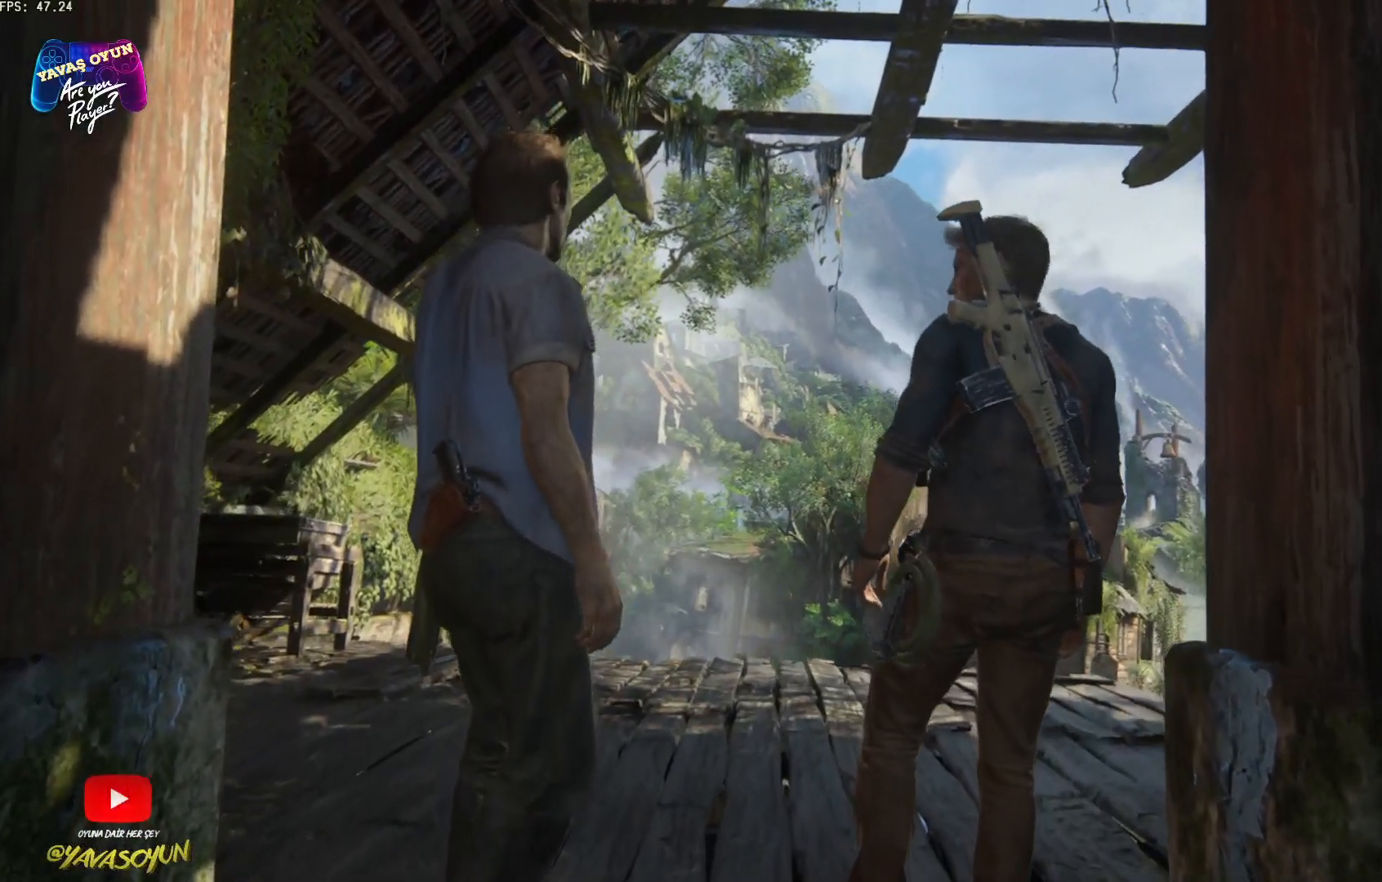
{"buttons": [], "left_stick": "up", "right_stick": "center", "events": [[350, "left_stick", "up"]]}
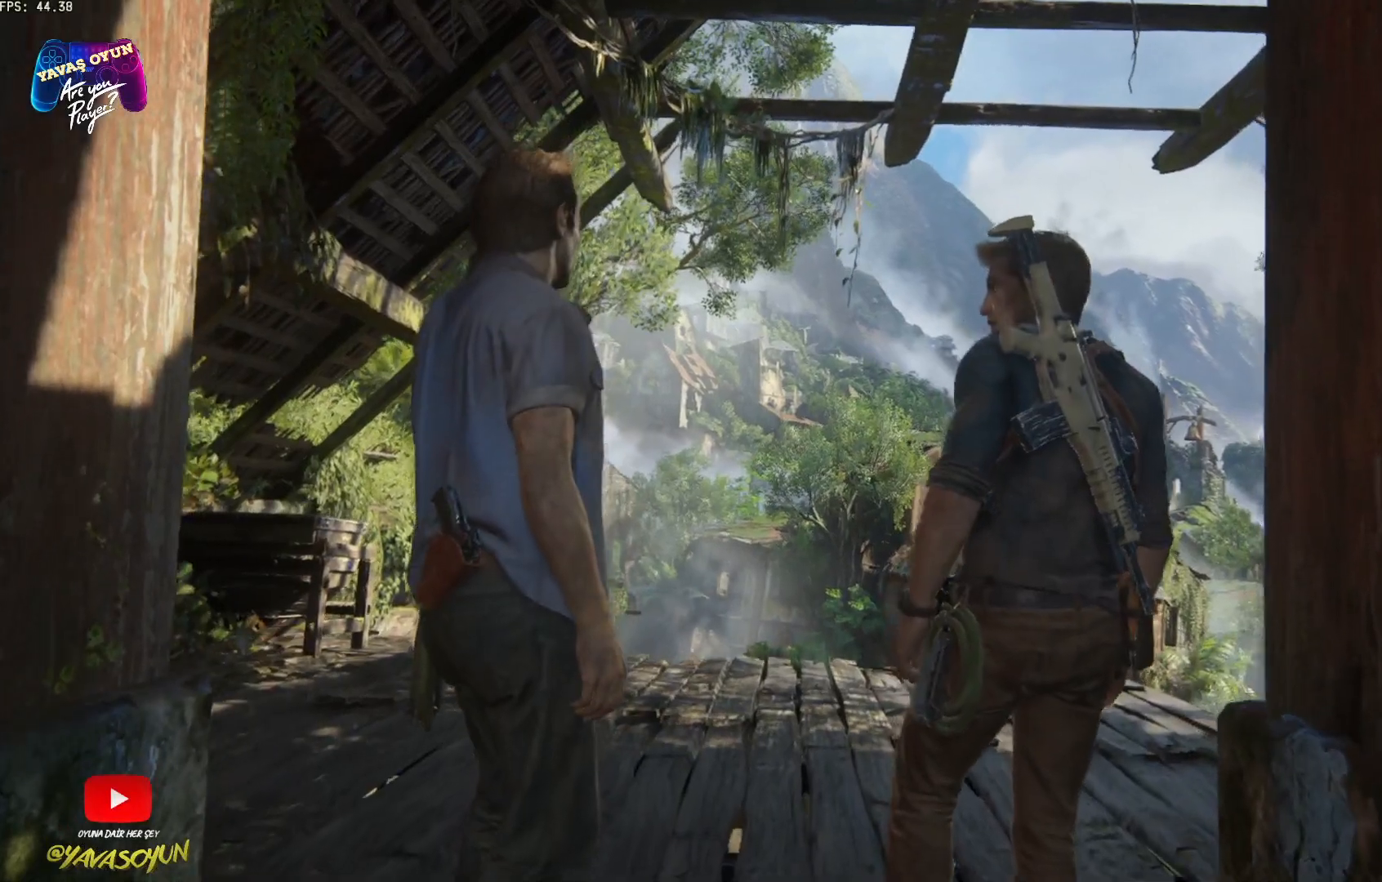
{"buttons": [], "left_stick": "up", "right_stick": "center", "events": []}
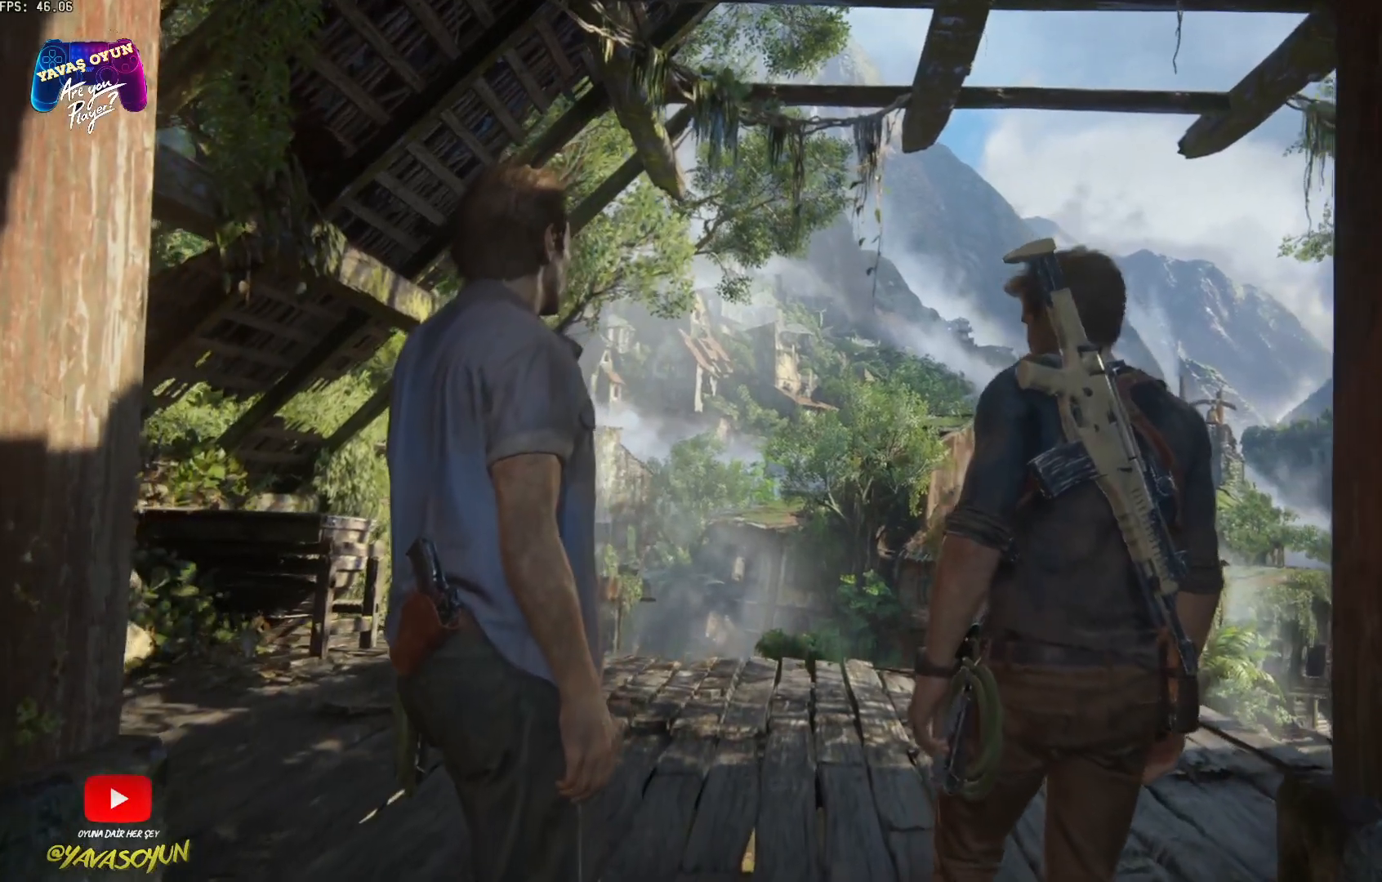
{"buttons": [], "left_stick": "up", "right_stick": "center", "events": []}
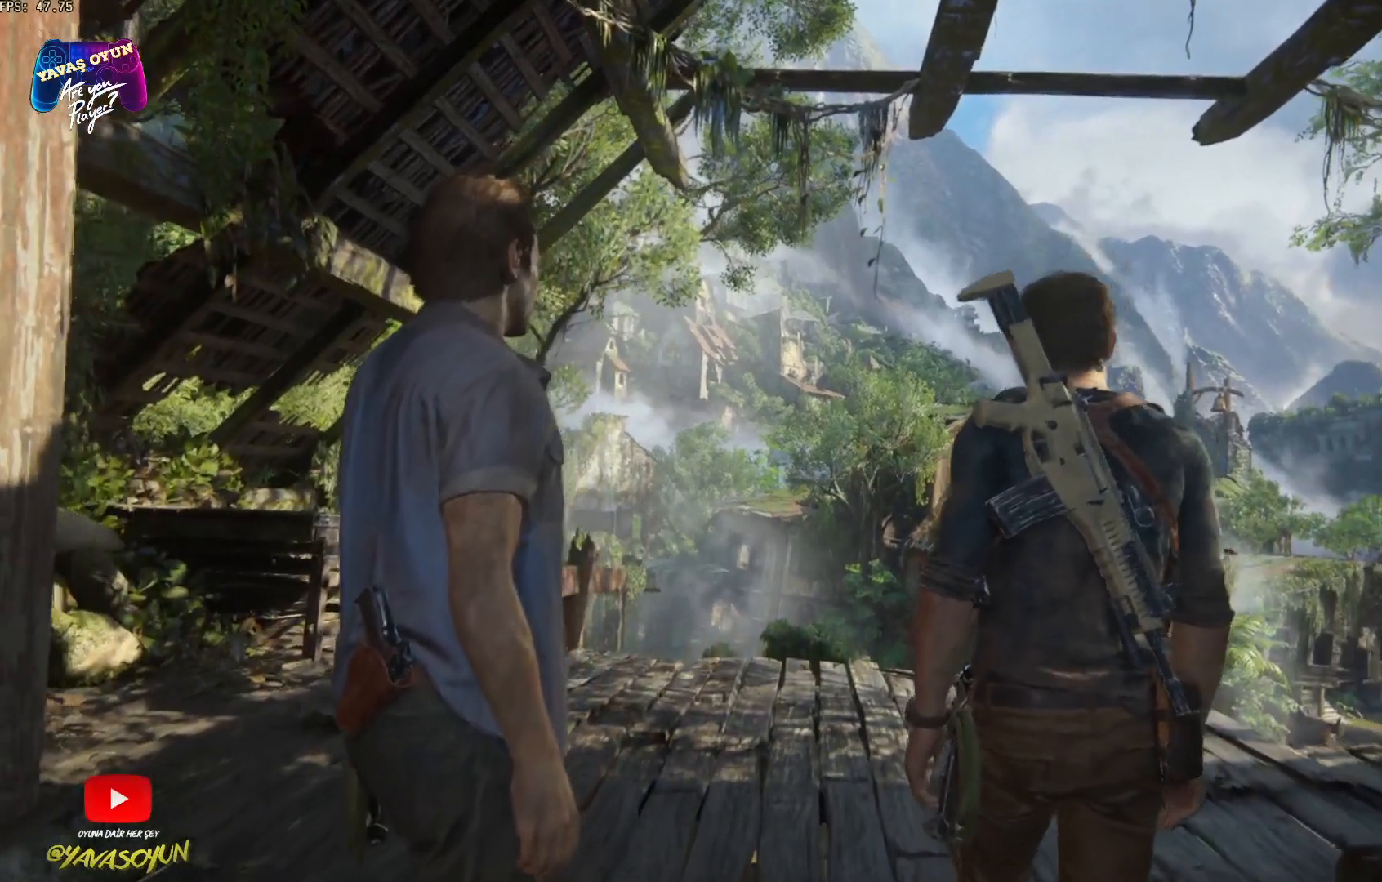
{"buttons": [], "left_stick": "up", "right_stick": "down", "events": [[367, "right_stick", "down"]]}
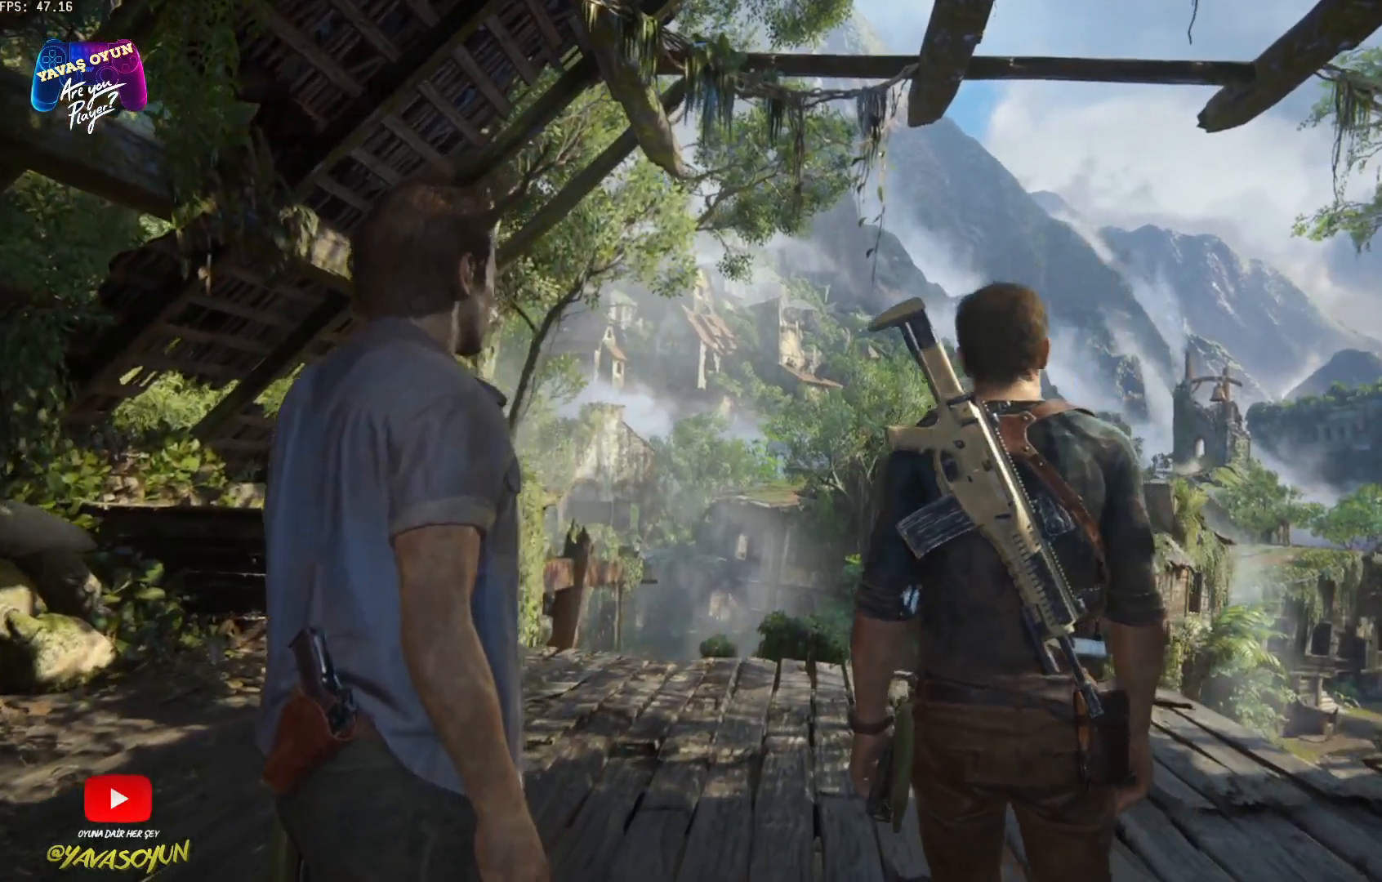
{"buttons": [], "left_stick": "up", "right_stick": "down", "events": []}
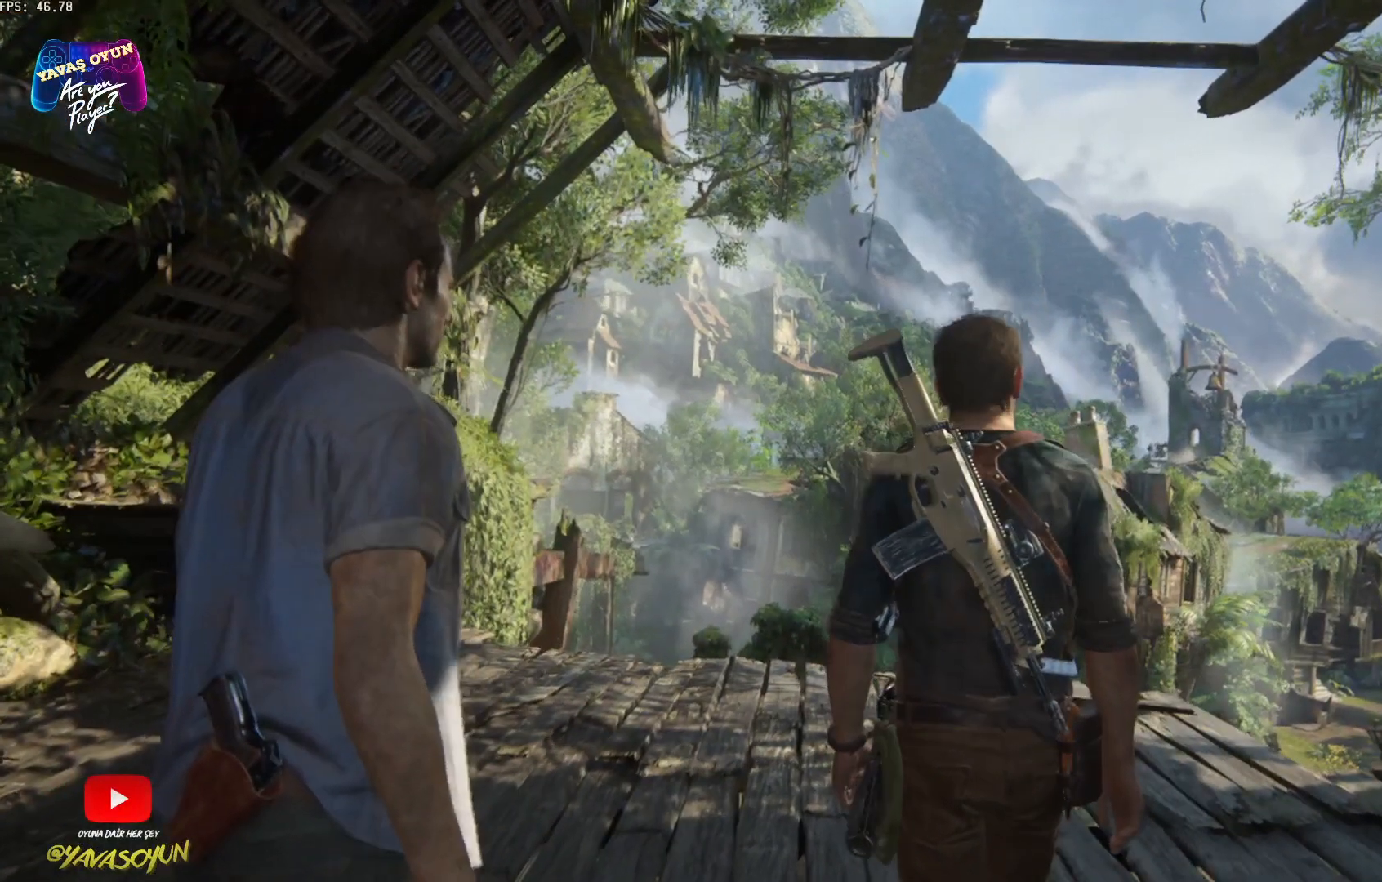
{"buttons": [], "left_stick": "center", "right_stick": "center", "events": [[117, "left_stick", "center"], [317, "right_stick", "center"]]}